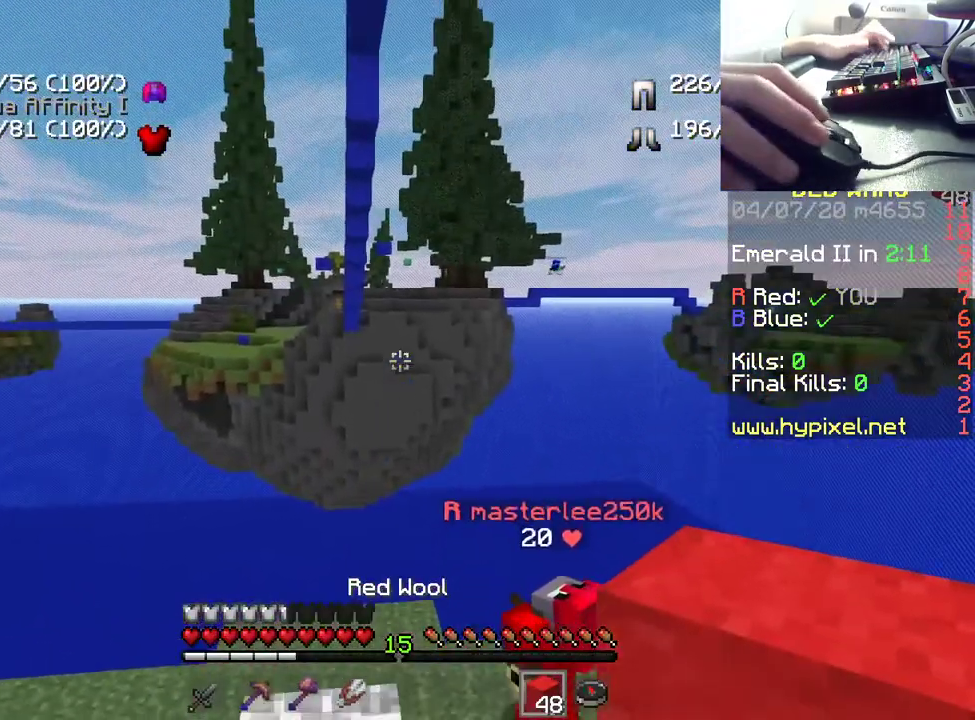
Gameplay with keyboard and mouse; each line is a JSON object with the keys and mouse buttons held at the frame after it. "events" lists presses ("down") and releases ("up") of "a", "d", "s", "space", "w", "mouse_left" and "mouse_right" between this image and that frame as [ms after this image, input, new state], when the widget could be followed in between. "mouse_left", "mouse_right" = the "left", "right" buttons of the "mouse" list. No other keys are recorded. Fast repeated clicks can show as one long hold. Mouse movement is not recorded.
{"keys": [], "mouse": [], "events": []}
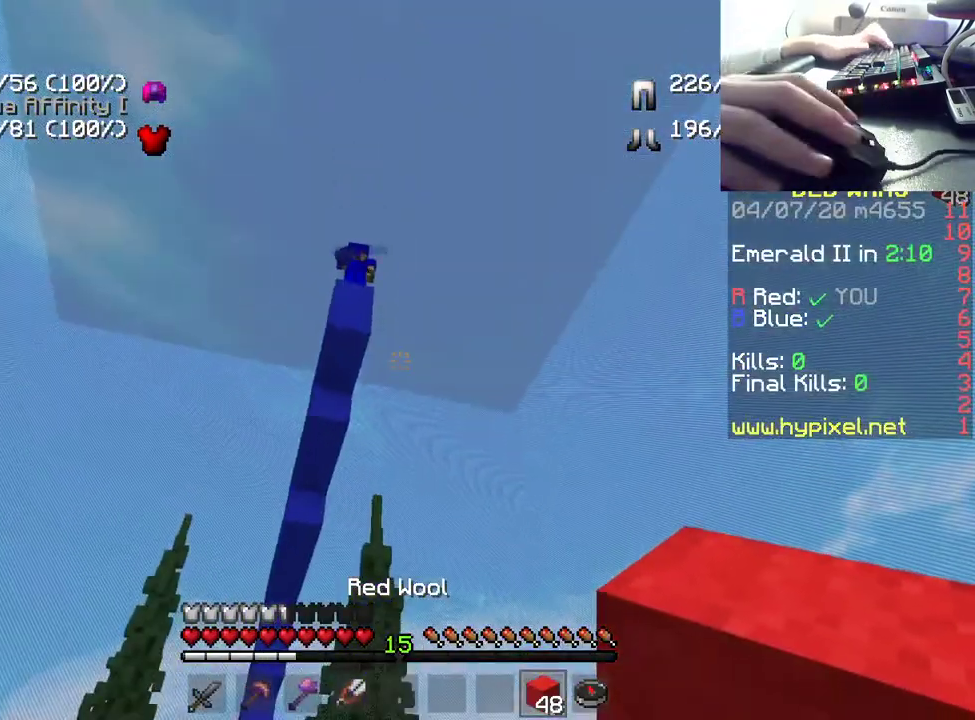
{"keys": [], "mouse": [], "events": []}
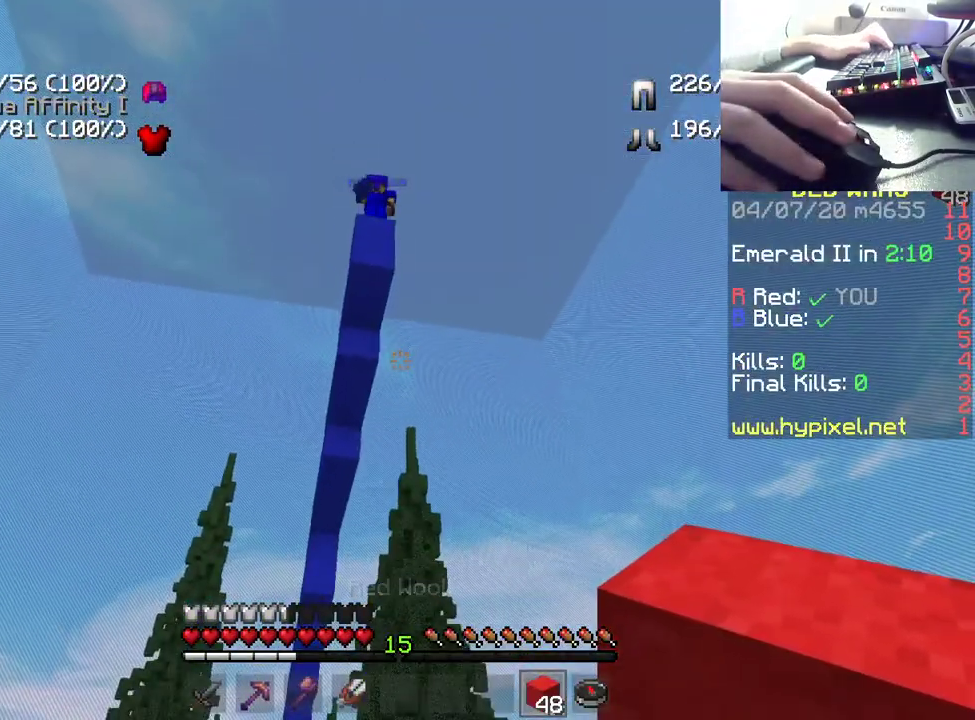
{"keys": [], "mouse": [], "events": [[250, "w", "down"], [483, "w", "up"]]}
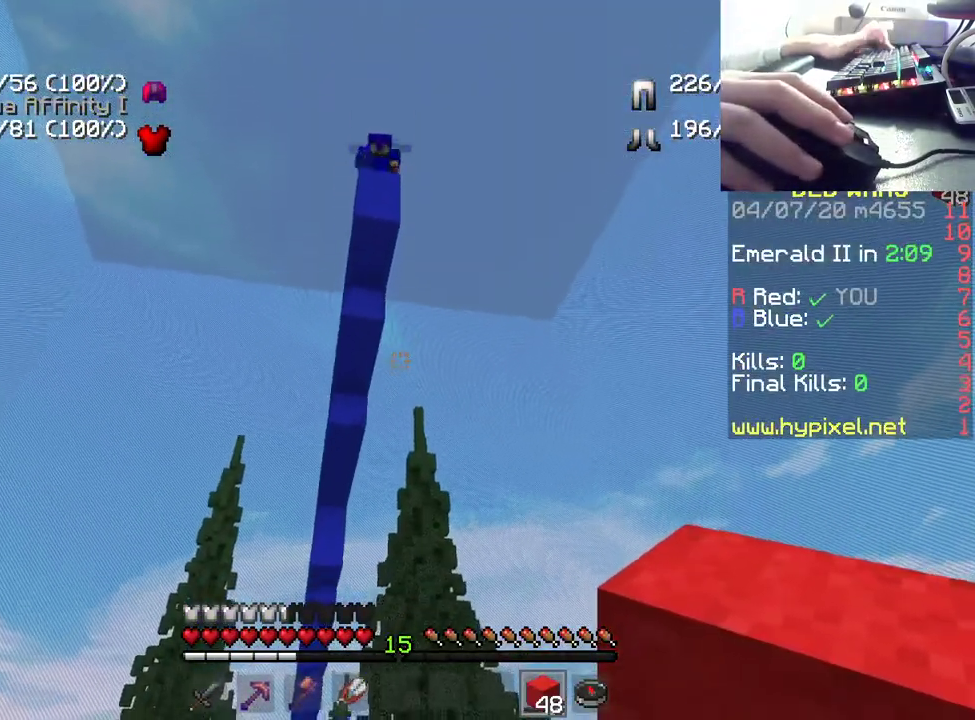
{"keys": [], "mouse": [], "events": [[83, "a", "down"], [150, "w", "down"], [217, "a", "up"], [317, "w", "up"]]}
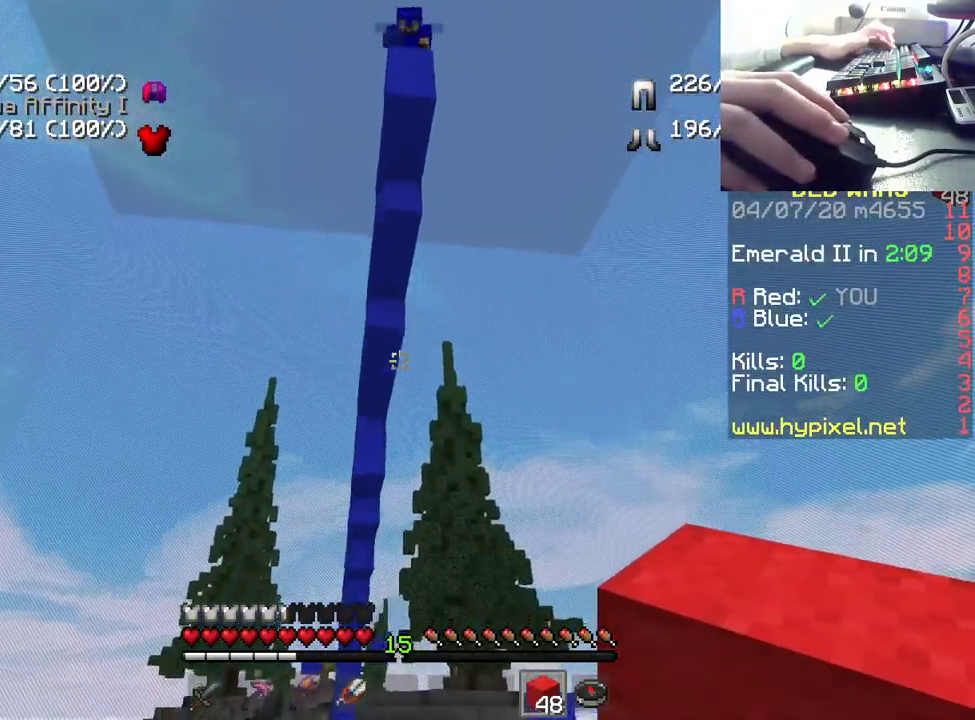
{"keys": [], "mouse": [], "events": [[67, "w", "down"], [183, "w", "up"], [300, "s", "down"], [450, "s", "up"]]}
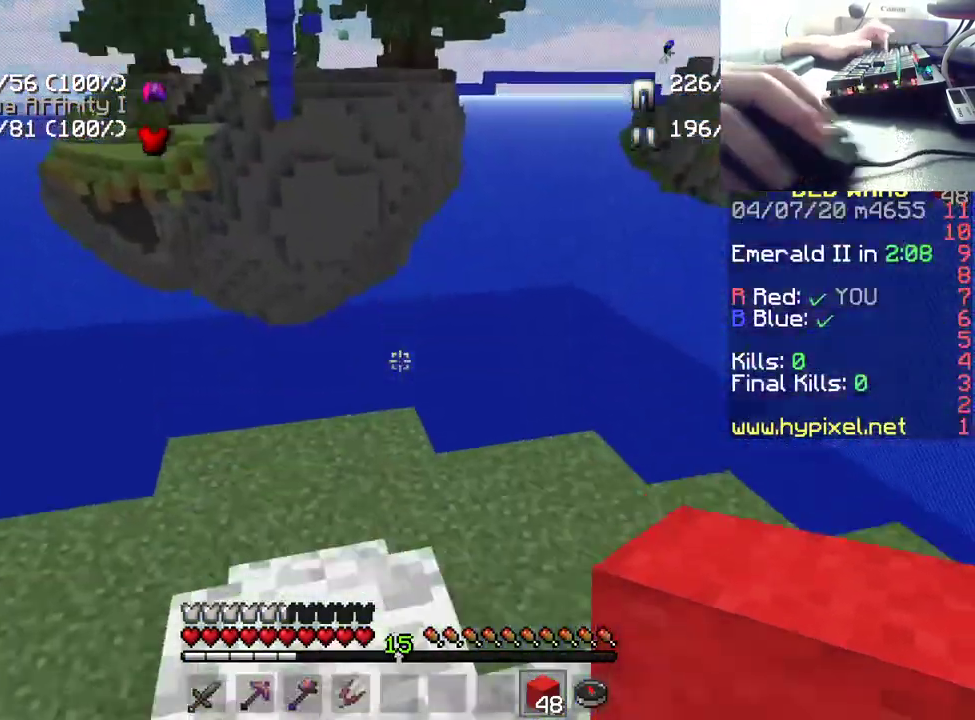
{"keys": ["space"], "mouse": [], "events": [[167, "w", "down"], [450, "w", "up"], [483, "space", "down"]]}
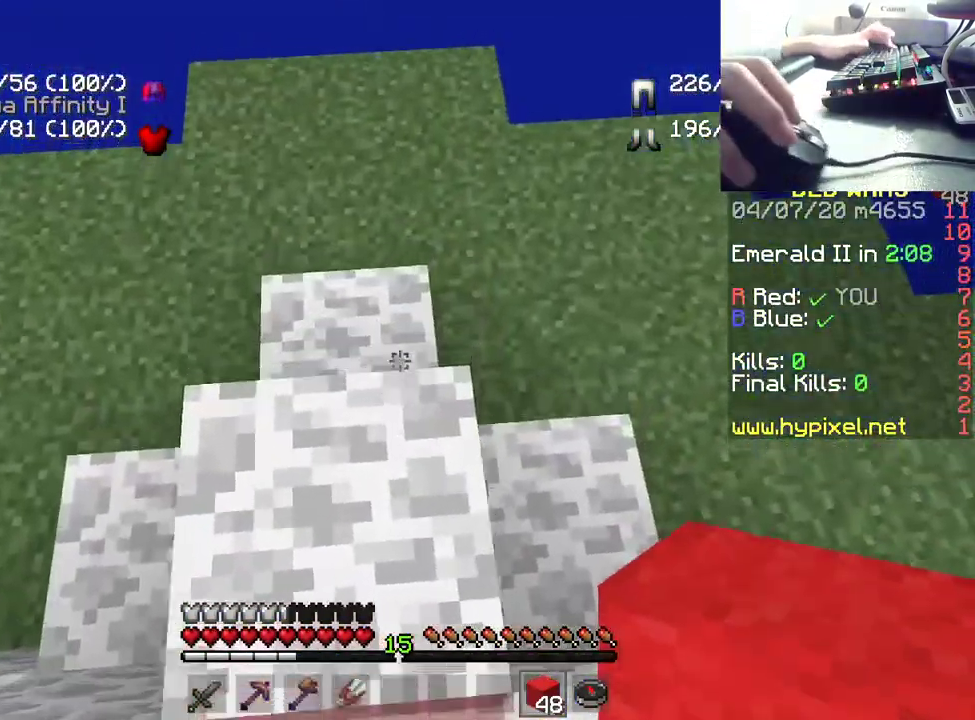
{"keys": ["w"], "mouse": [], "events": [[150, "w", "down"], [317, "space", "up"]]}
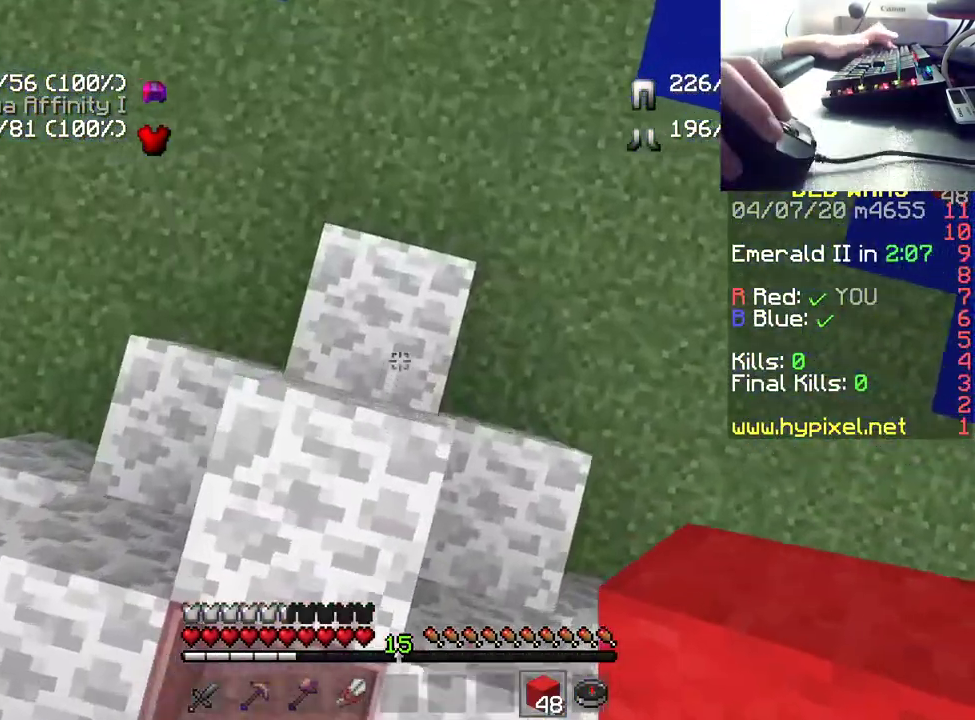
{"keys": ["s", "space"], "mouse": ["right"], "events": [[217, "space", "down"], [300, "w", "up"], [367, "s", "down"], [483, "mouse_right", "down"]]}
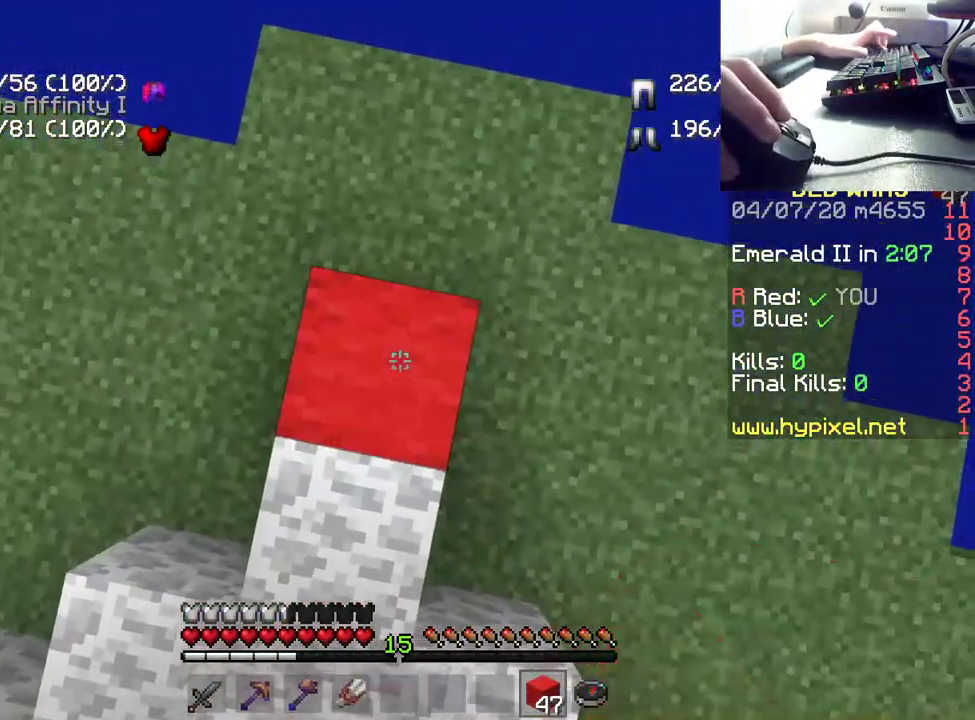
{"keys": ["space"], "mouse": ["right"], "events": [[333, "mouse_right", "up"], [383, "s", "up"], [450, "mouse_right", "down"]]}
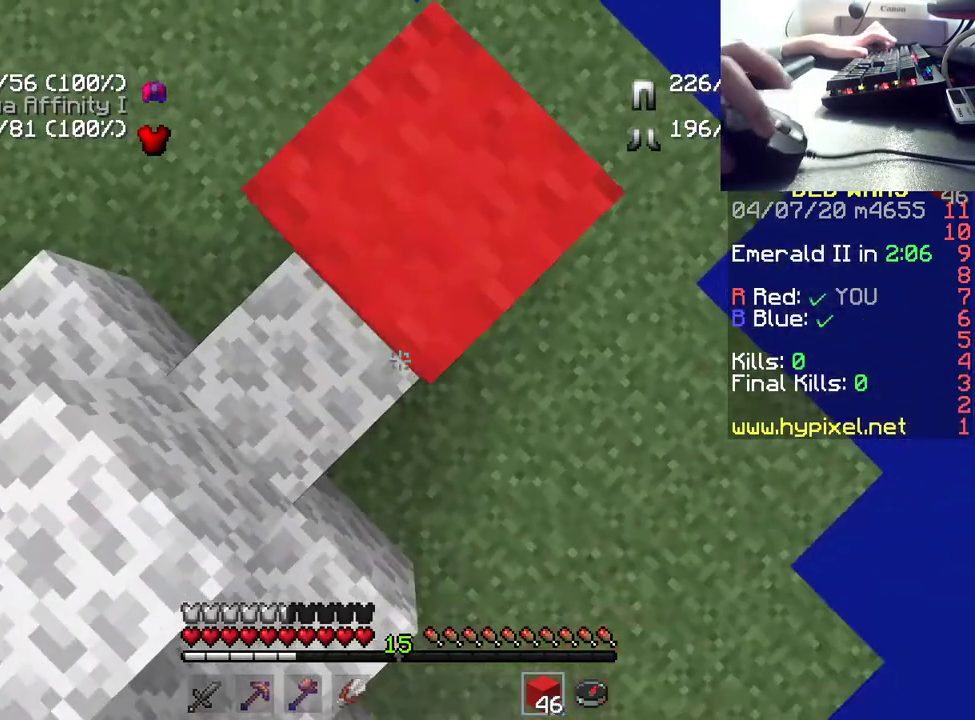
{"keys": ["space"], "mouse": ["right"], "events": [[50, "w", "down"], [133, "mouse_right", "up"], [200, "mouse_right", "down"], [250, "a", "down"], [317, "a", "up"], [367, "mouse_right", "up"], [400, "w", "up"], [467, "mouse_right", "down"]]}
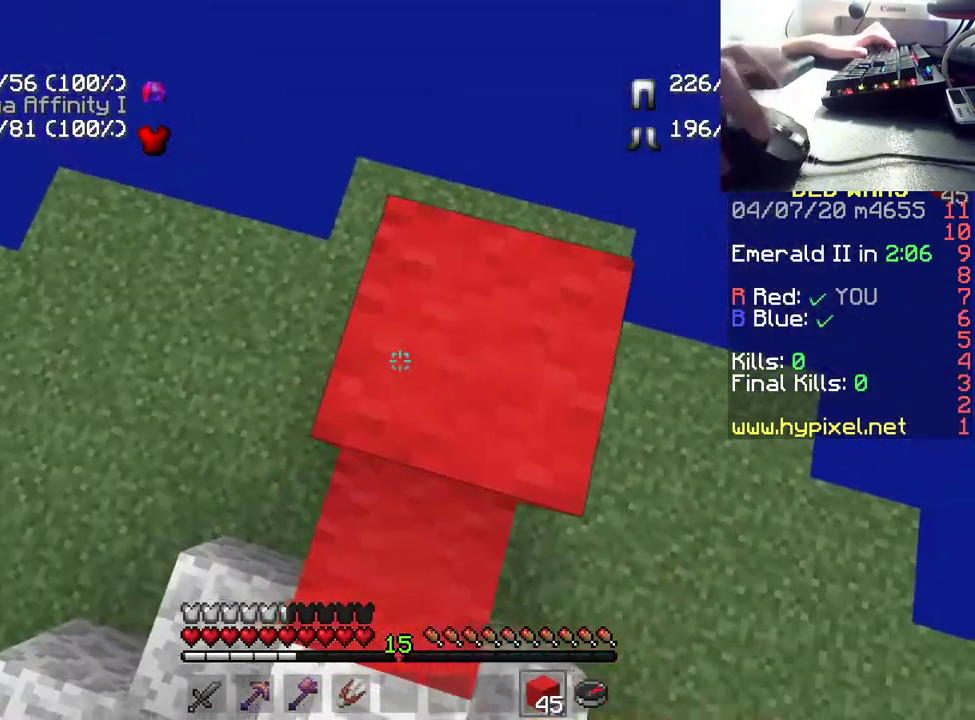
{"keys": ["space"], "mouse": ["right"], "events": [[100, "mouse_right", "up"], [117, "s", "down"], [200, "mouse_right", "down"], [267, "d", "down"], [350, "mouse_right", "up"], [450, "mouse_right", "down"], [483, "s", "up"], [500, "d", "up"]]}
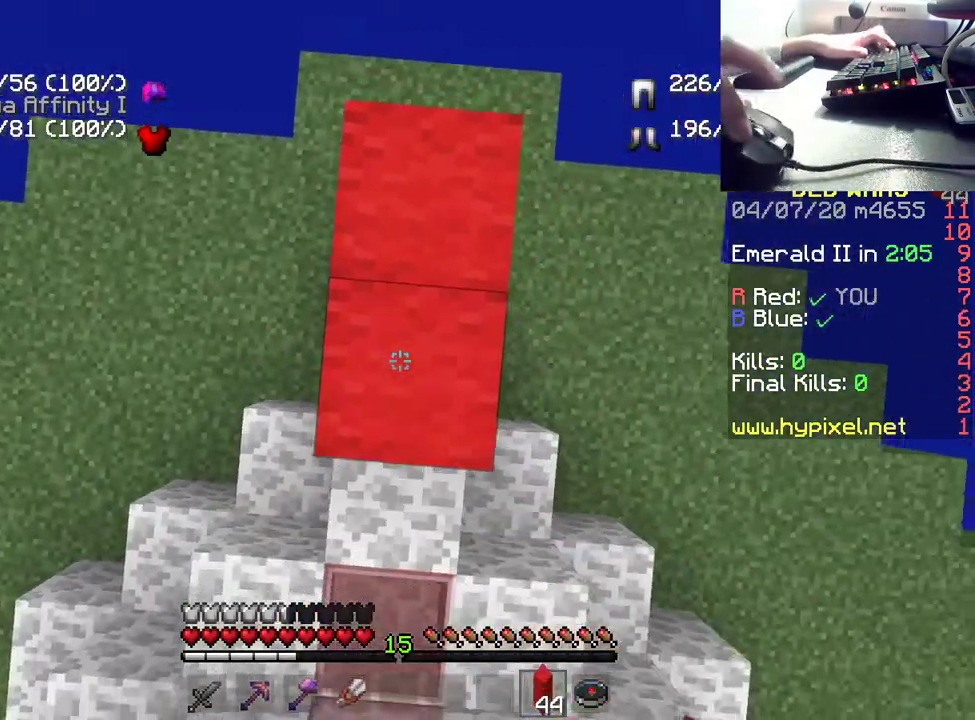
{"keys": ["s", "space"], "mouse": ["right"], "events": [[50, "w", "down"], [83, "a", "down"], [100, "mouse_right", "up"], [167, "mouse_right", "down"], [233, "a", "up"], [333, "mouse_right", "up"], [333, "w", "up"], [400, "mouse_right", "down"], [417, "s", "down"]]}
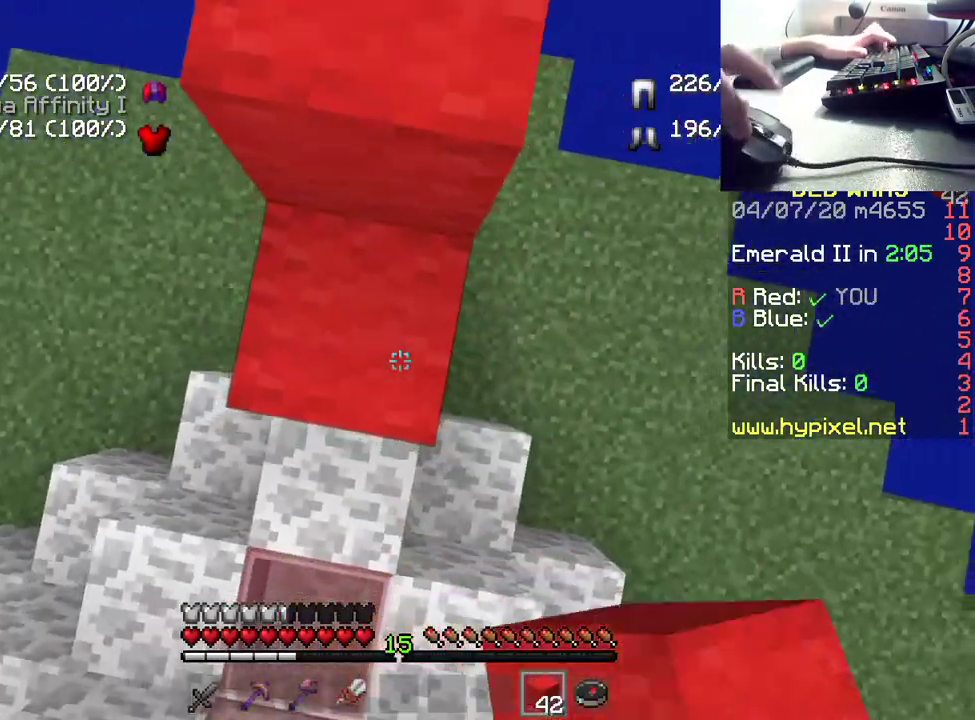
{"keys": ["space", "w"], "mouse": [], "events": [[33, "mouse_right", "up"], [100, "s", "up"], [150, "mouse_right", "down"], [233, "w", "down"], [250, "w", "up"], [267, "w", "down"], [500, "mouse_right", "up"]]}
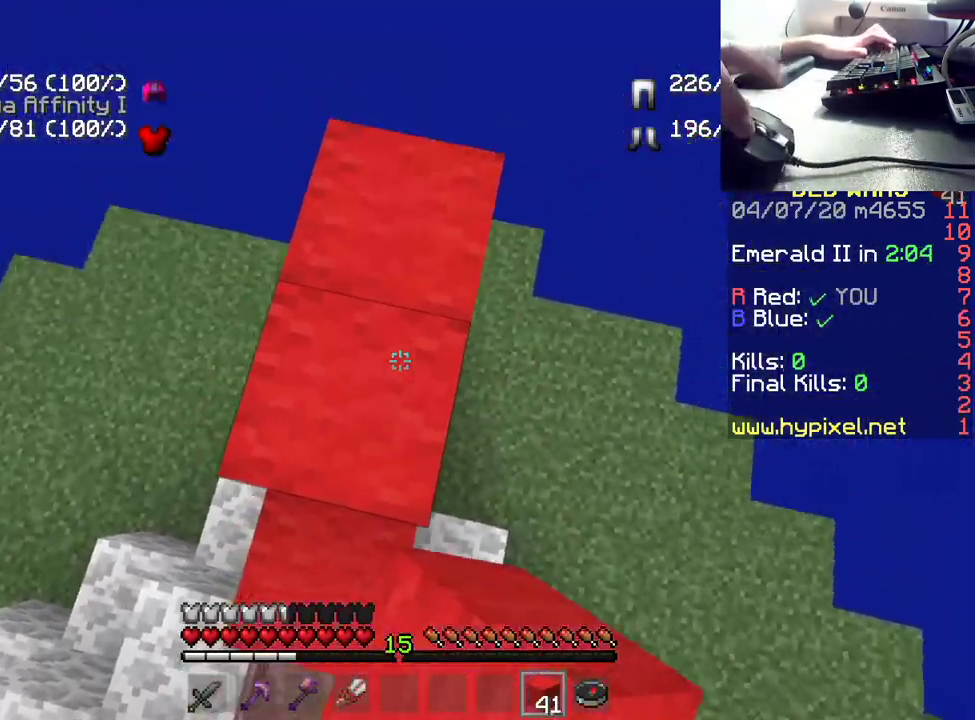
{"keys": ["s", "space"], "mouse": ["right"], "events": [[117, "w", "up"], [150, "mouse_right", "down"], [217, "s", "down"]]}
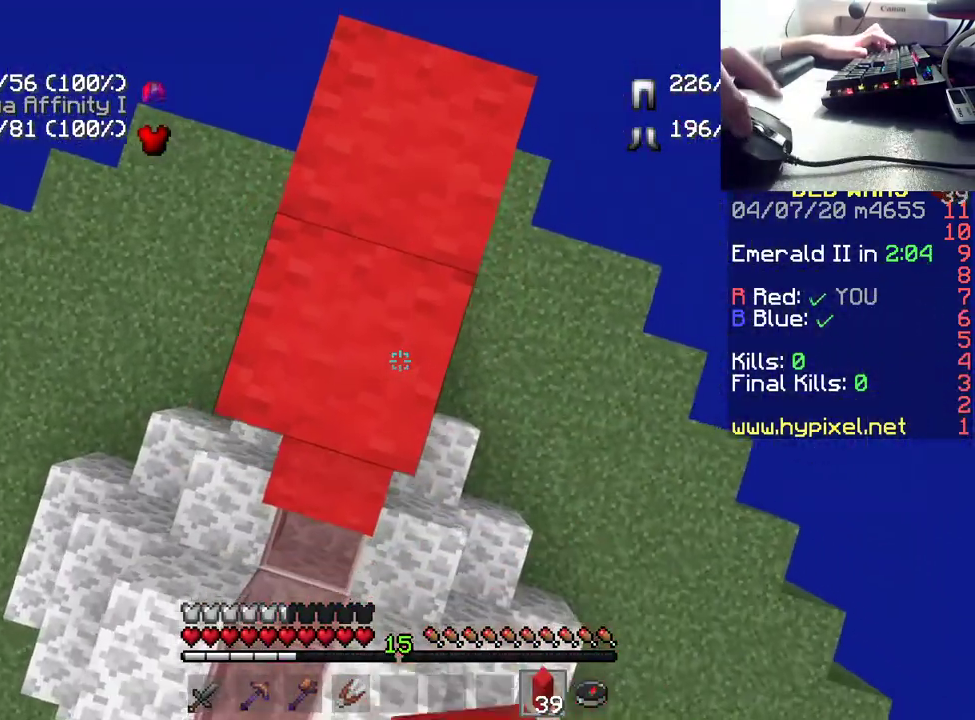
{"keys": ["space"], "mouse": ["right"], "events": [[17, "mouse_right", "up"], [33, "s", "up"], [150, "w", "down"], [217, "mouse_right", "down"], [433, "w", "up"]]}
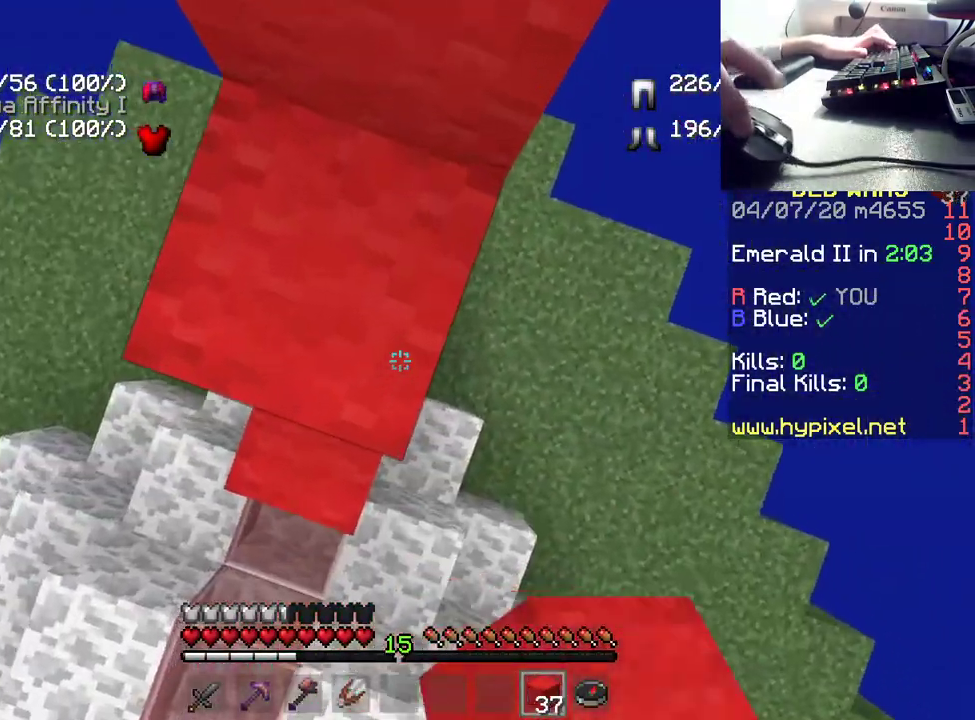
{"keys": ["space"], "mouse": ["right"], "events": [[217, "w", "down"], [300, "w", "up"]]}
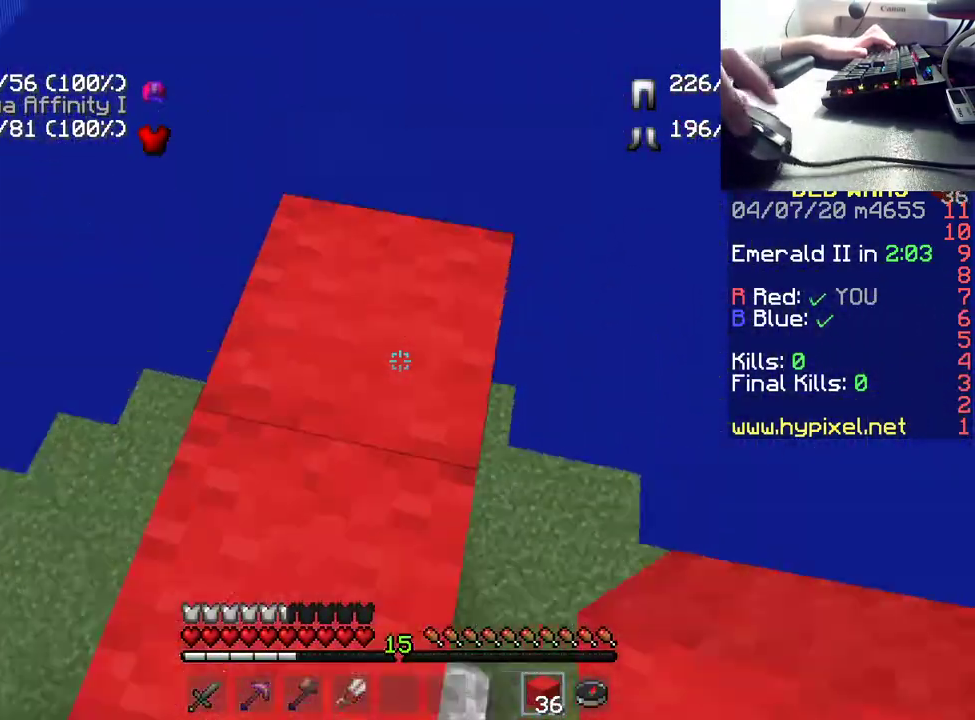
{"keys": ["space"], "mouse": ["right"], "events": []}
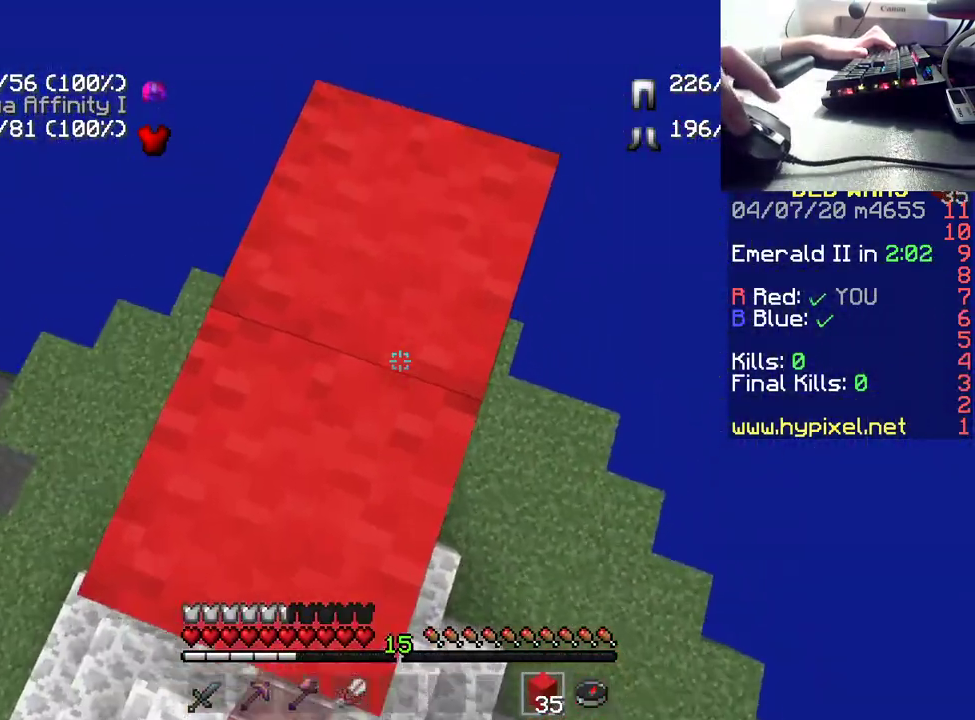
{"keys": ["space"], "mouse": ["right"], "events": []}
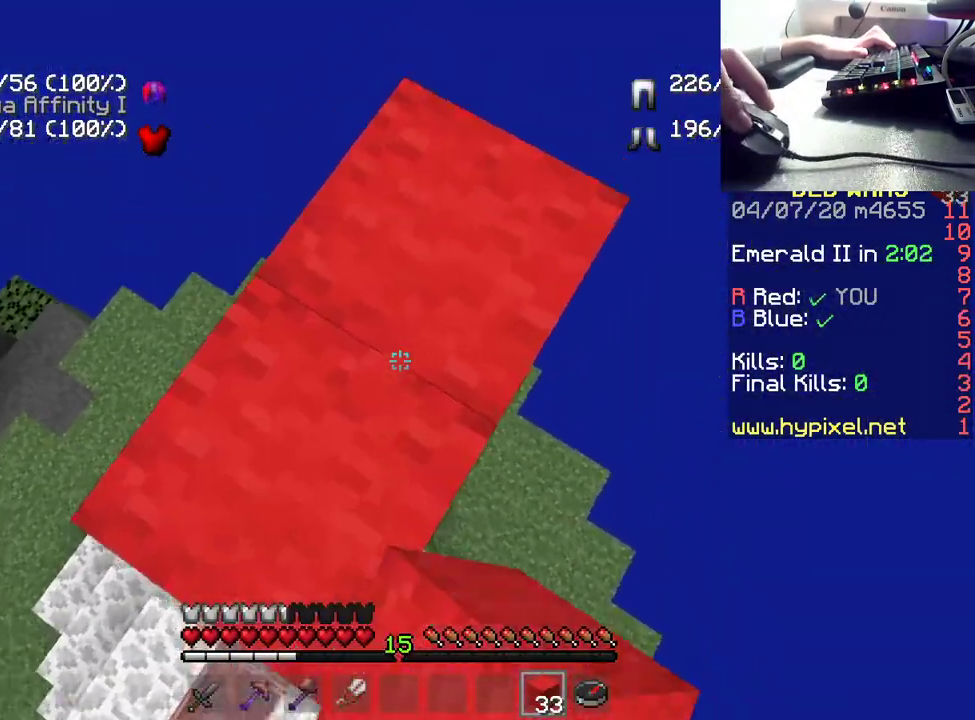
{"keys": ["space"], "mouse": ["right"], "events": []}
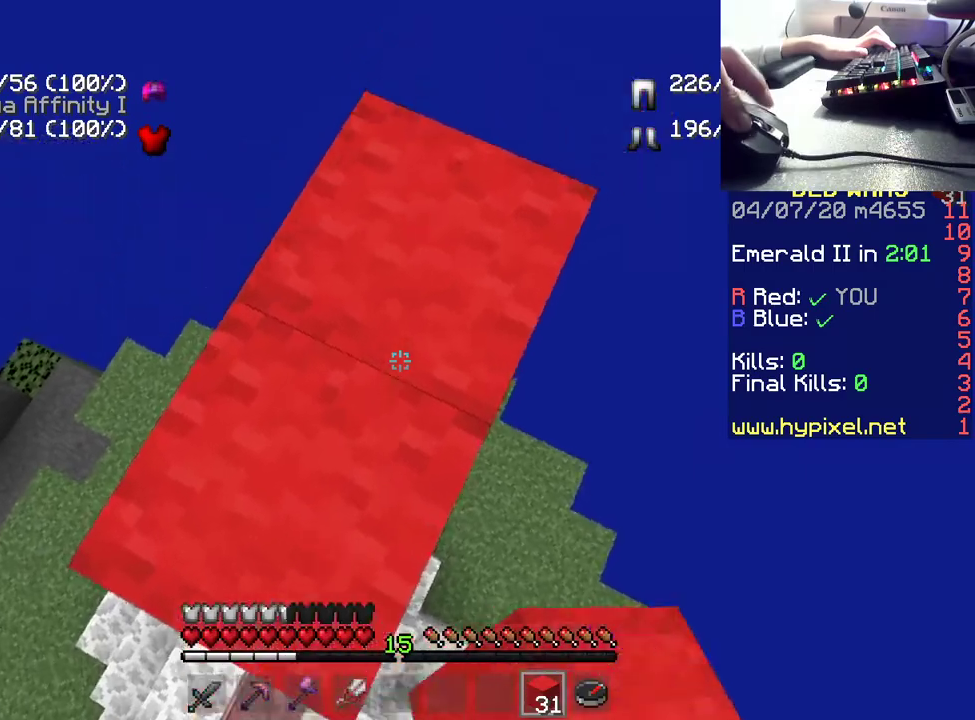
{"keys": ["space"], "mouse": ["right"], "events": []}
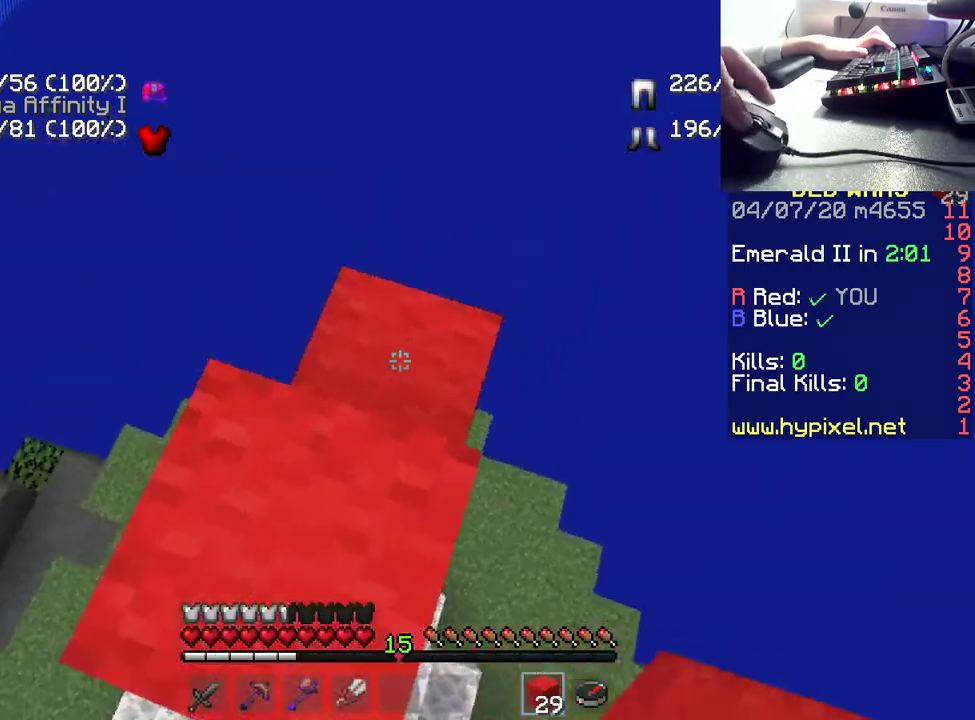
{"keys": ["space"], "mouse": ["right"], "events": []}
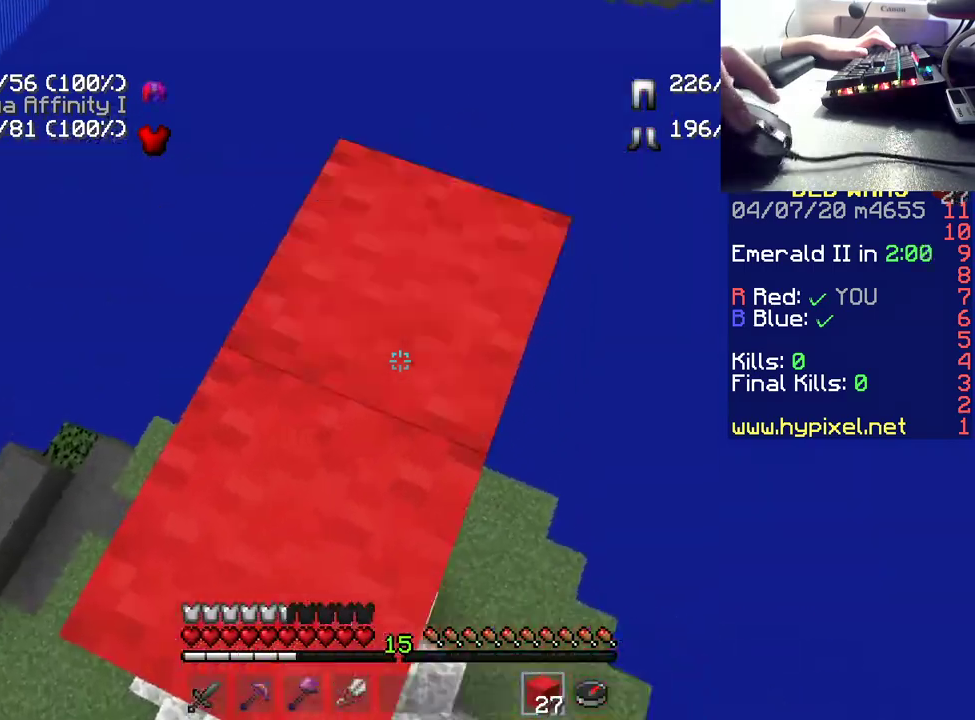
{"keys": ["space"], "mouse": ["right"], "events": []}
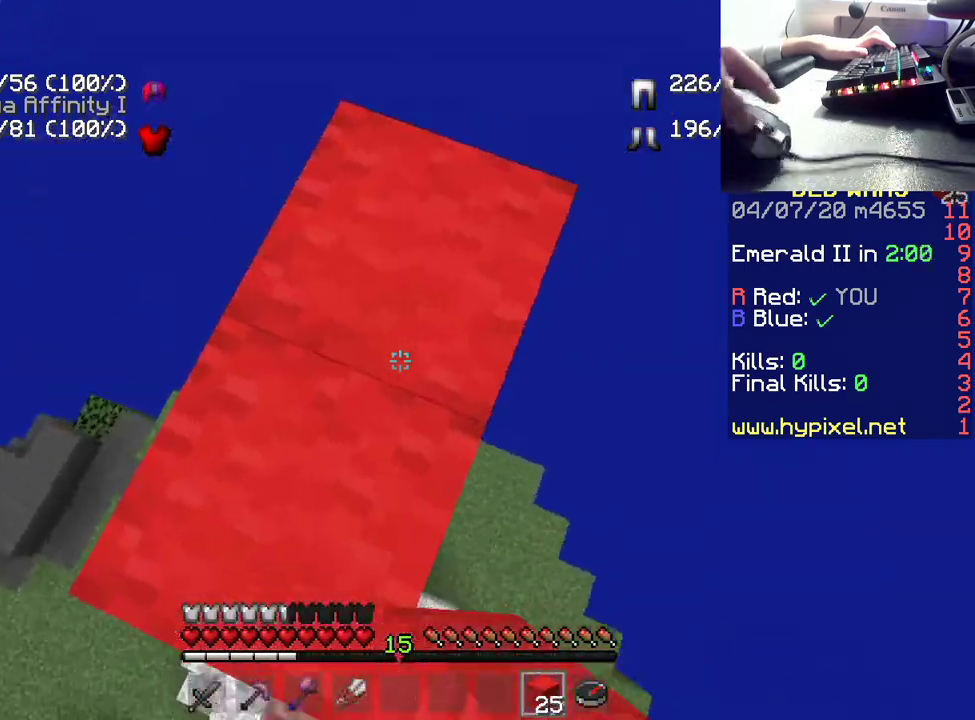
{"keys": ["space"], "mouse": ["right"], "events": []}
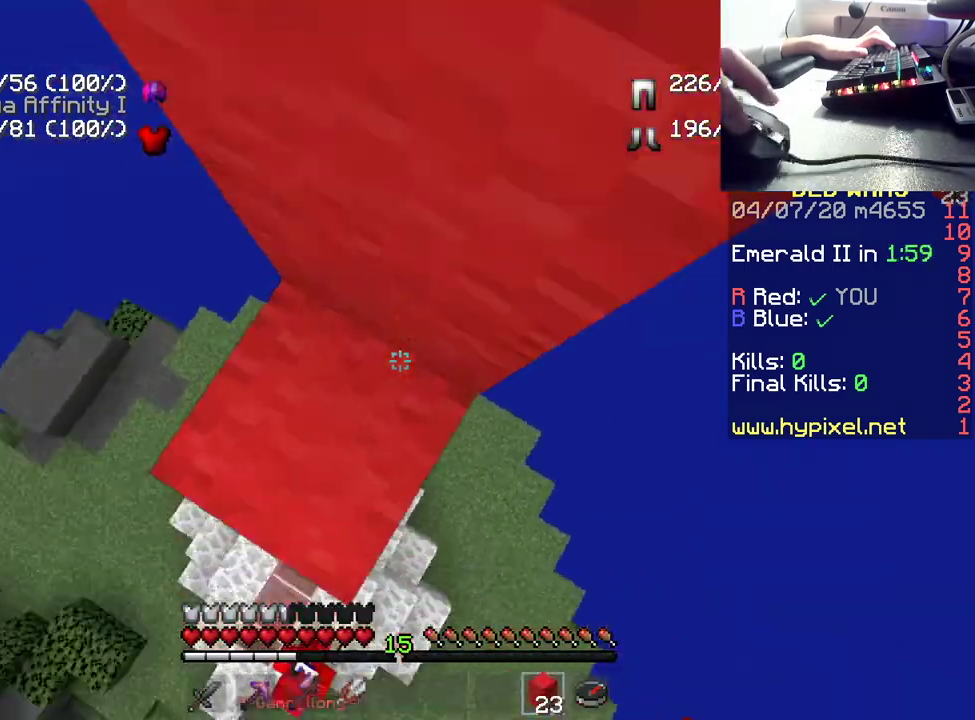
{"keys": ["space"], "mouse": ["right"], "events": []}
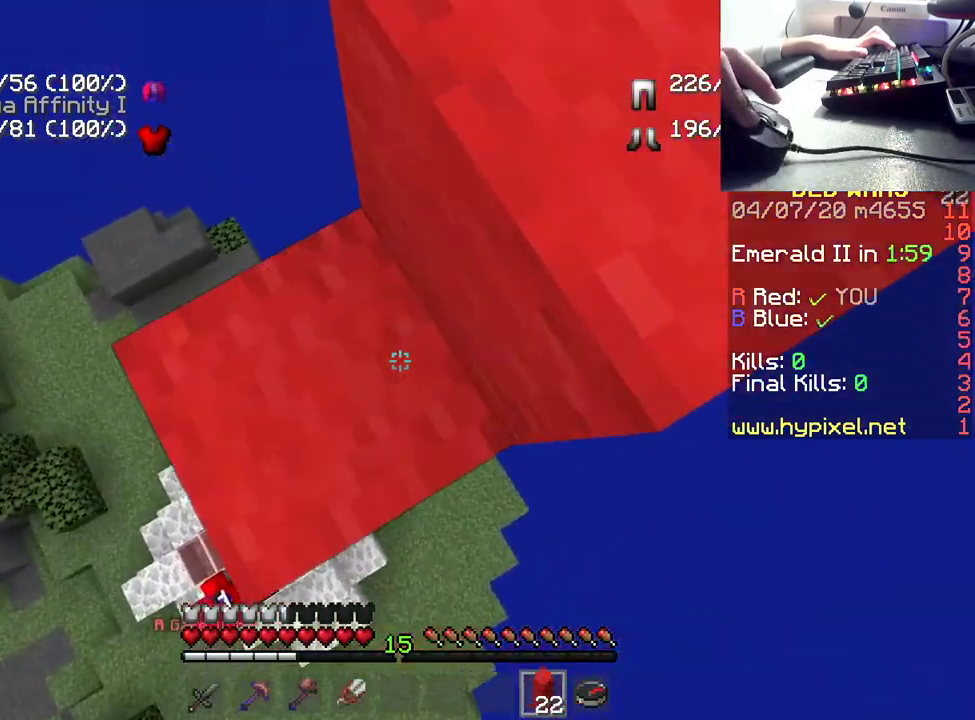
{"keys": [], "mouse": [], "events": [[483, "mouse_right", "up"], [483, "space", "up"]]}
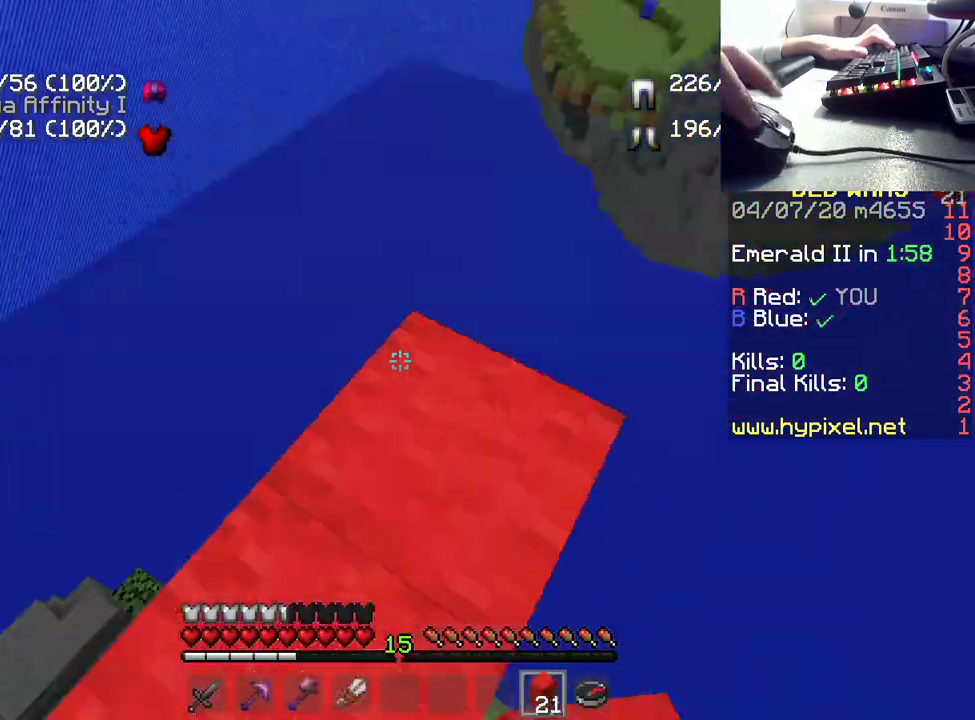
{"keys": [], "mouse": [], "events": []}
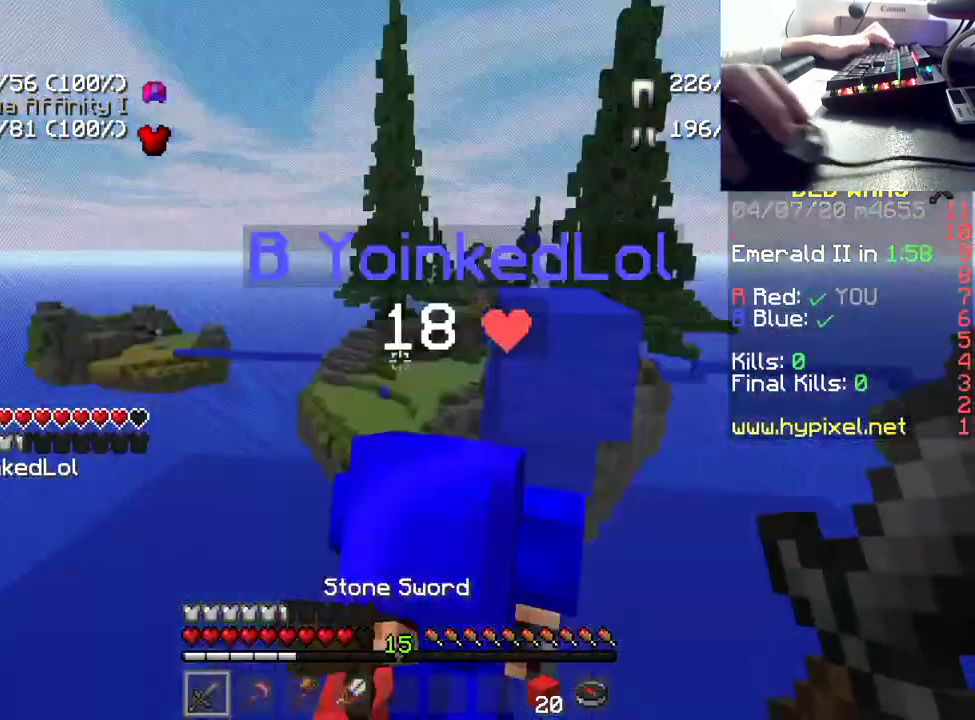
{"keys": ["w"], "mouse": ["left"], "events": [[50, "w", "down"], [200, "mouse_left", "down"], [350, "mouse_left", "up"], [367, "mouse_left", "down"]]}